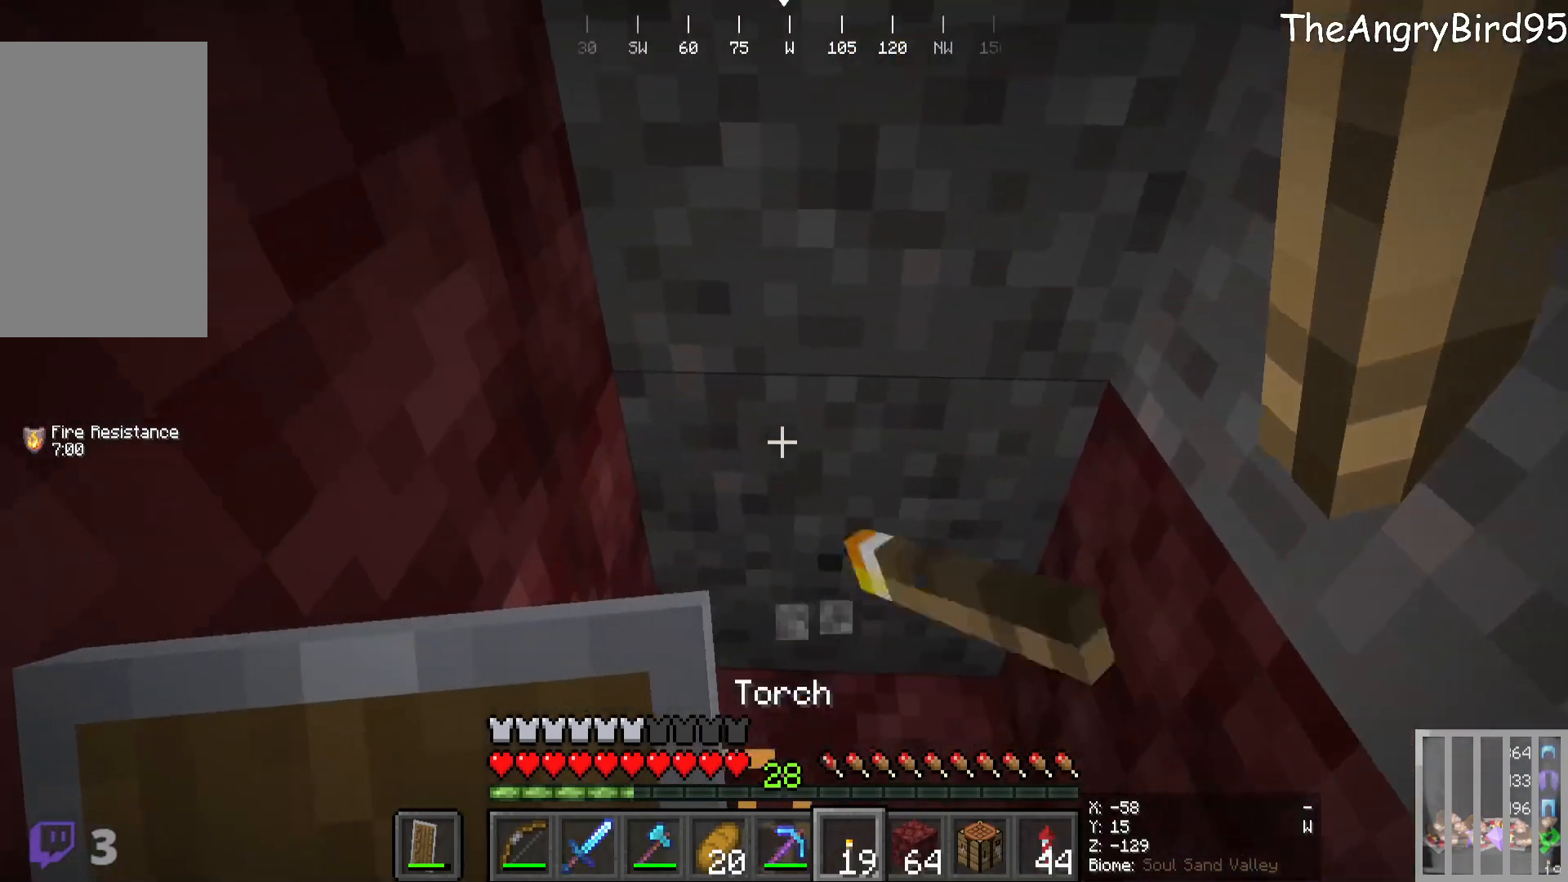
Gameplay with keyboard and mouse; each line is a JSON object with the keys and mouse buttons held at the frame after it. "events" lists presses ("down") and releases ("up") of "a", "d", "s", "w", "mouse_left" and "mouse_right" between this image and that frame as [ms after this image, input, new state], when the widget could be followed in between. "mouse_left", "mouse_right" = the "left", "right" buttons of the "mouse" list. No other keys are recorded. Fast repeated clicks can show as one long hold. Mouse movement is not recorded.
{"keys": [], "mouse": ["left"], "events": []}
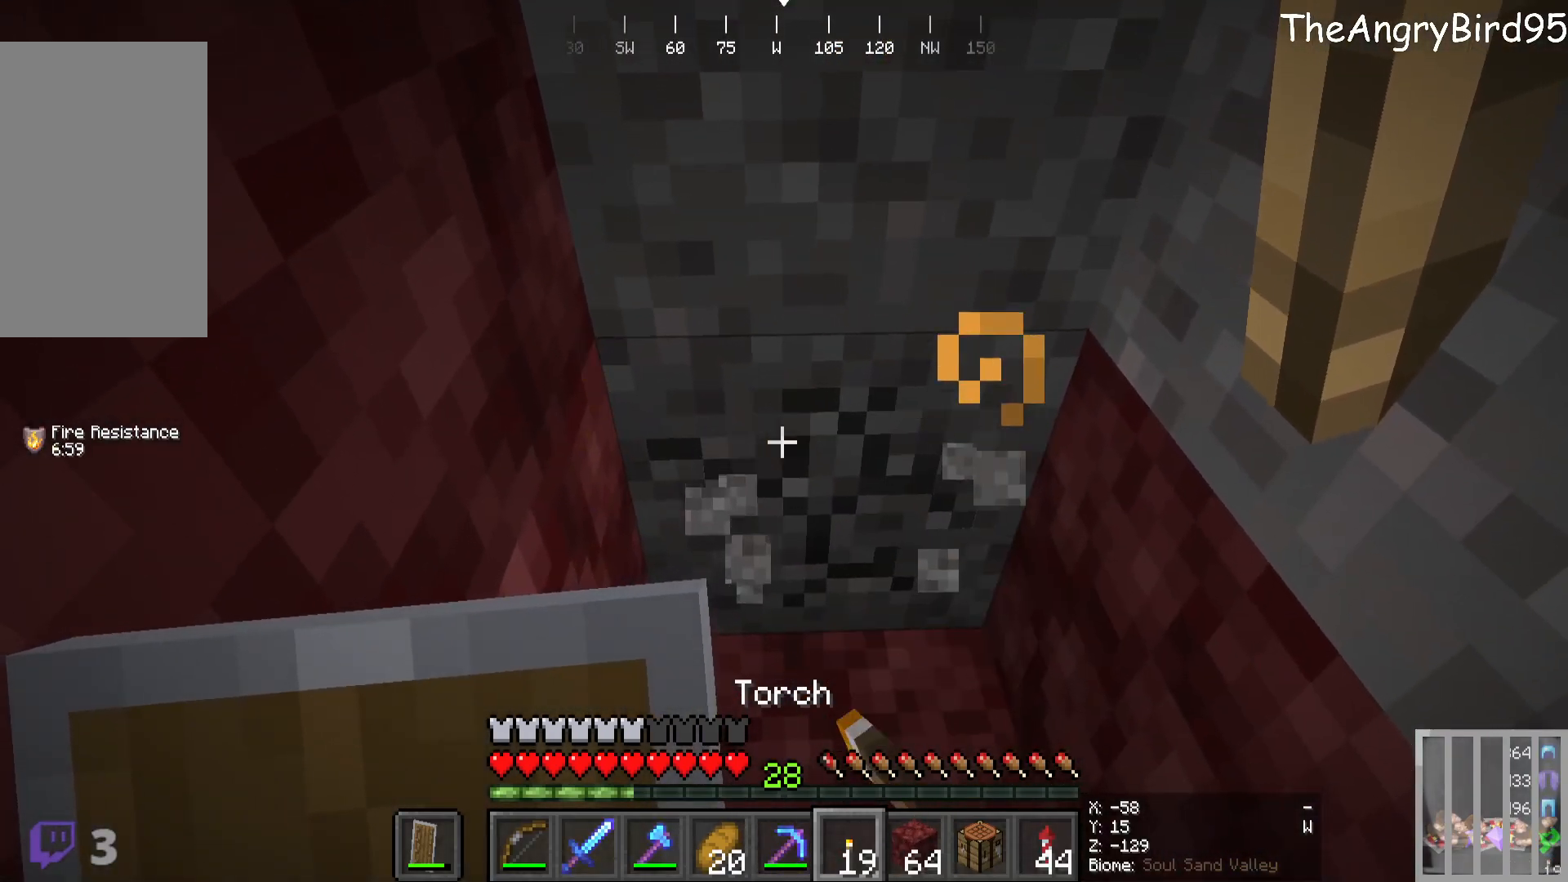
{"keys": [], "mouse": ["left"], "events": []}
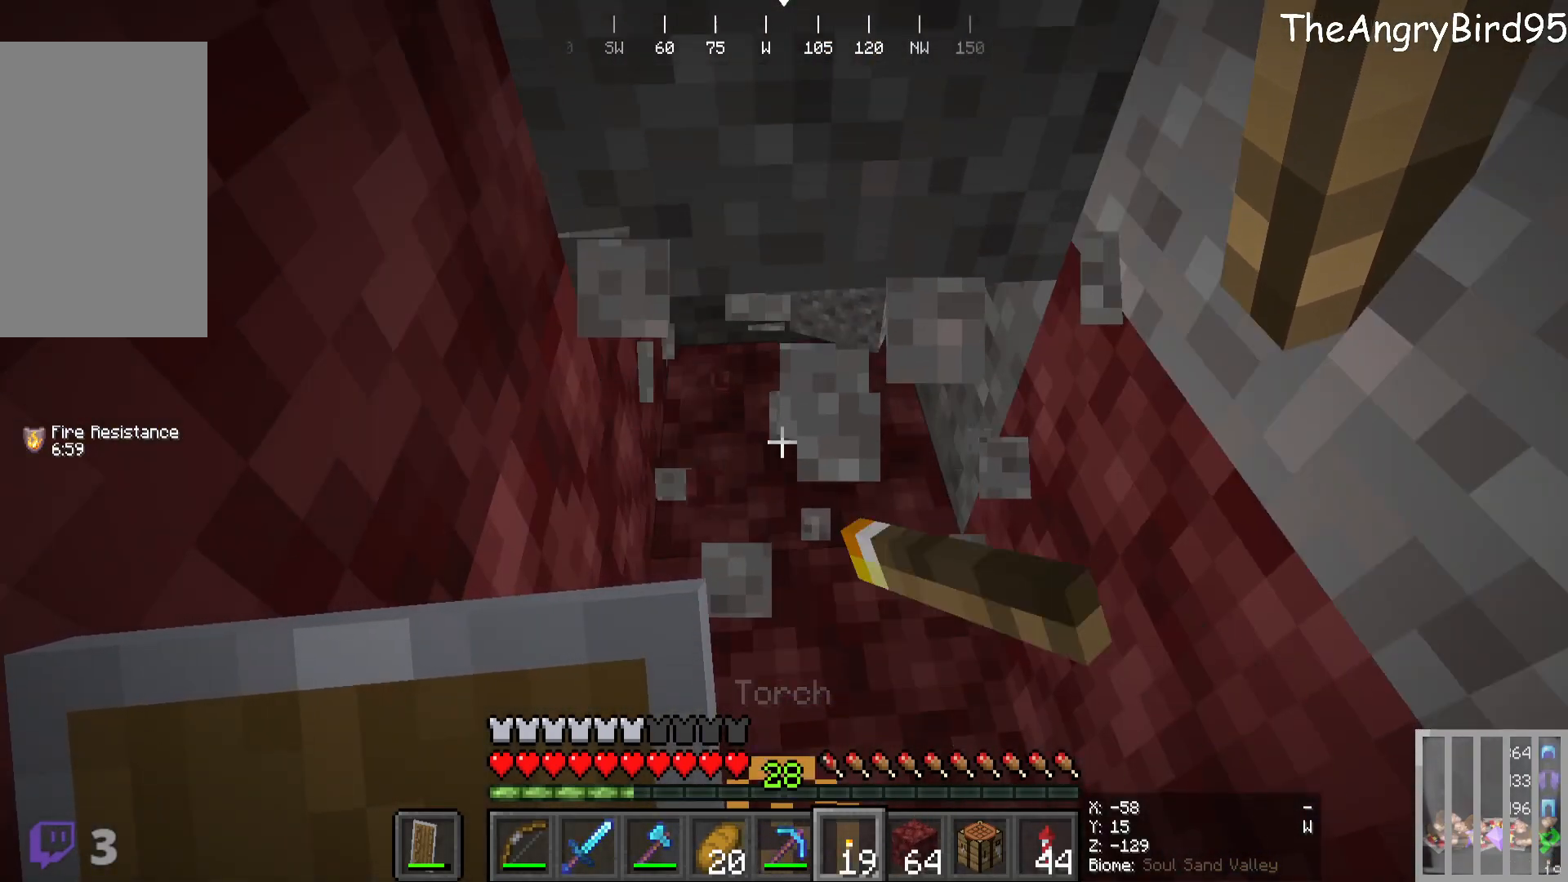
{"keys": [], "mouse": [], "events": [[16, "mouse_right", "down"], [66, "mouse_left", "up"], [183, "mouse_right", "up"]]}
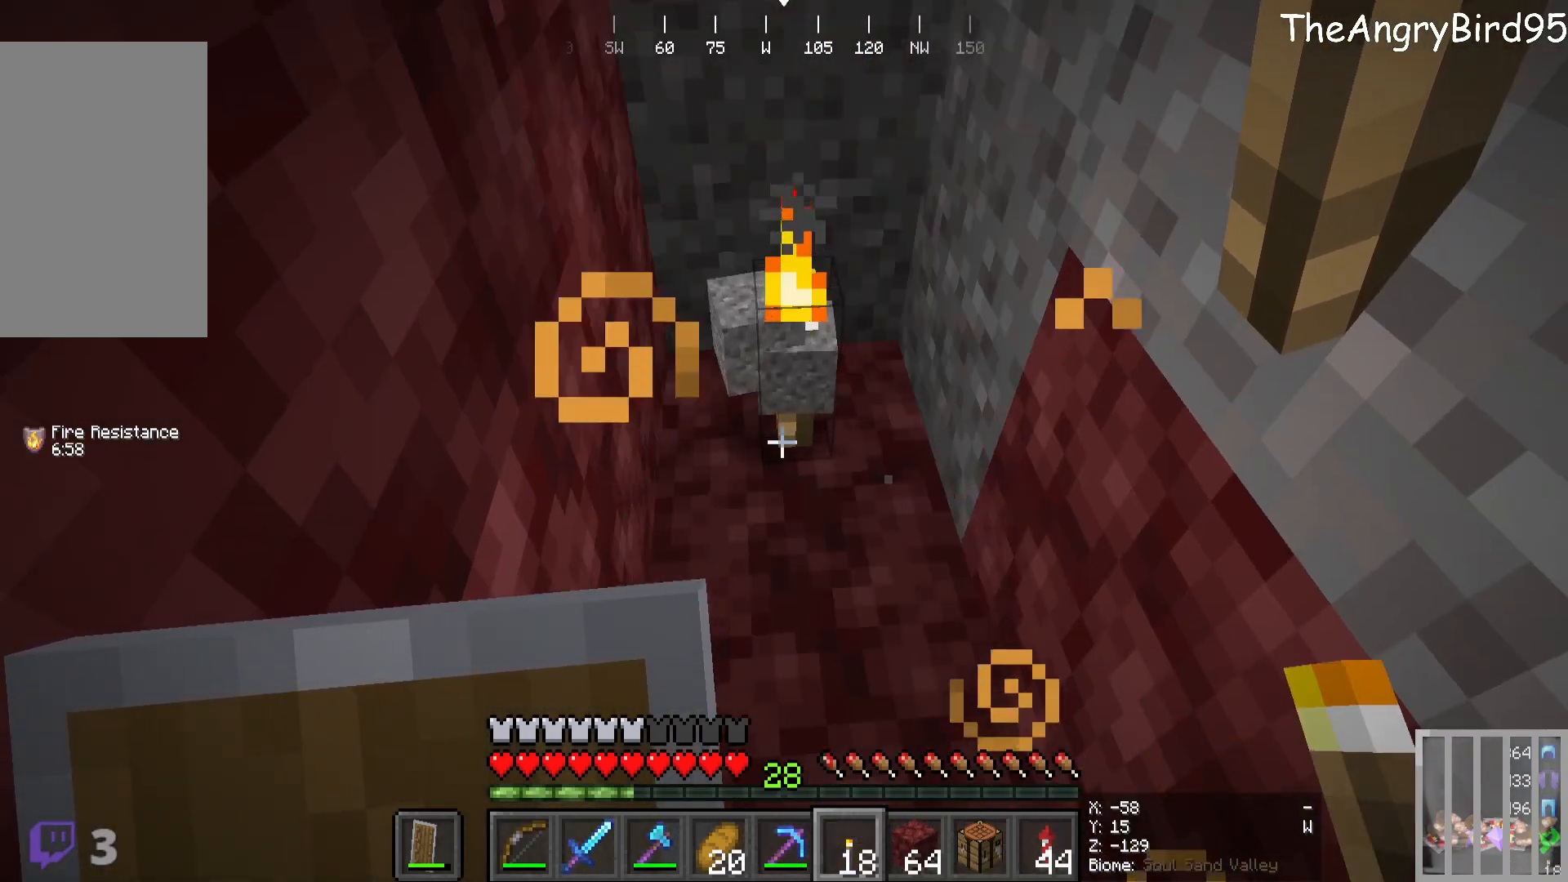
{"keys": [], "mouse": [], "events": []}
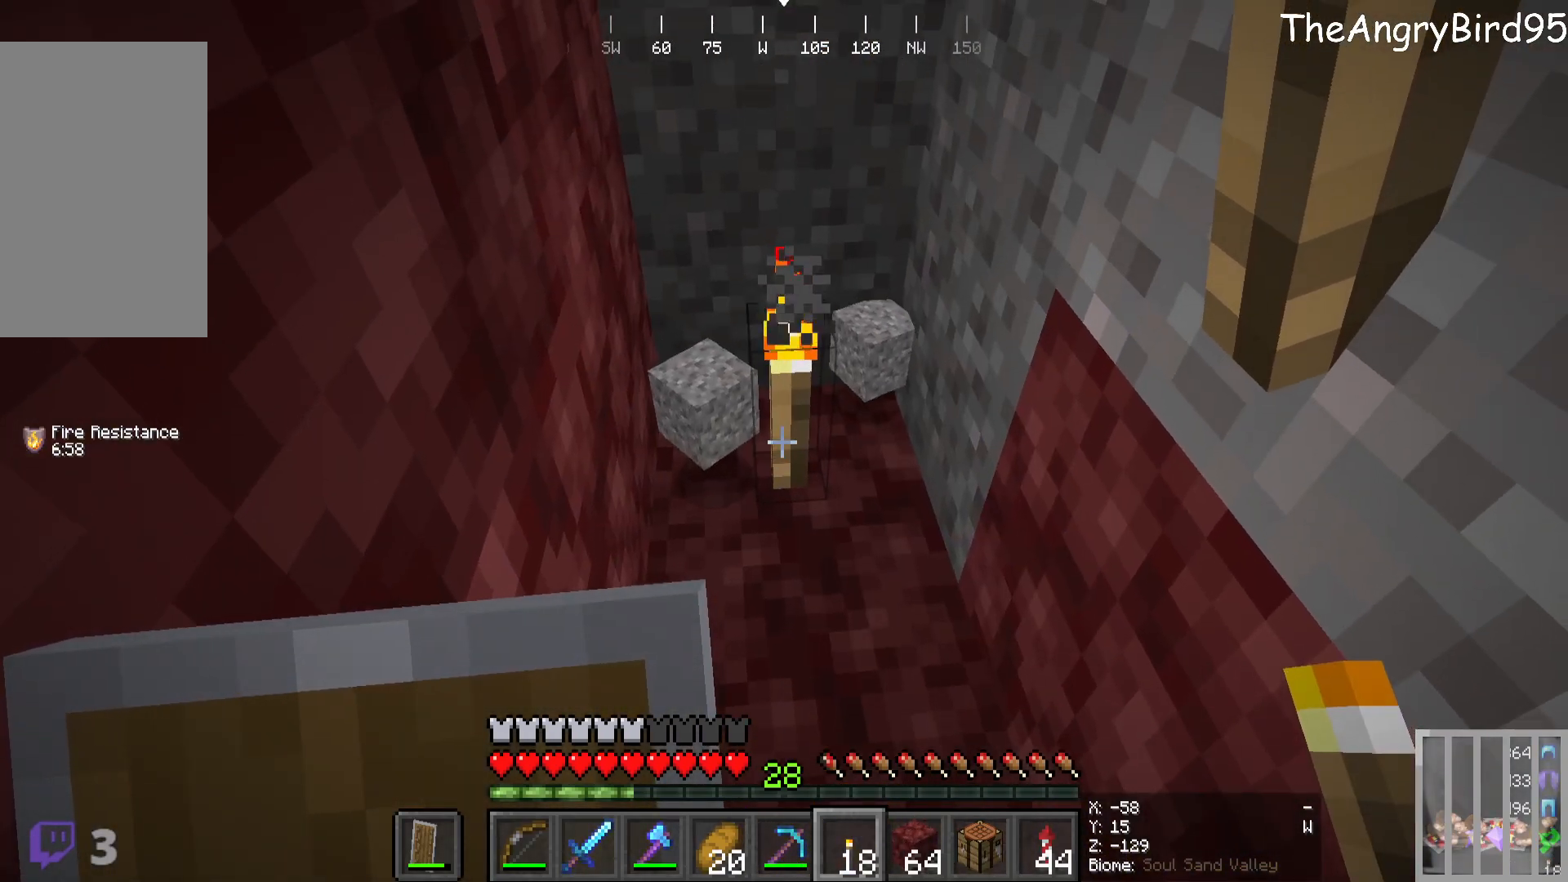
{"keys": ["w"], "mouse": [], "events": [[300, "mouse_left", "down"], [416, "mouse_left", "up"], [500, "w", "down"]]}
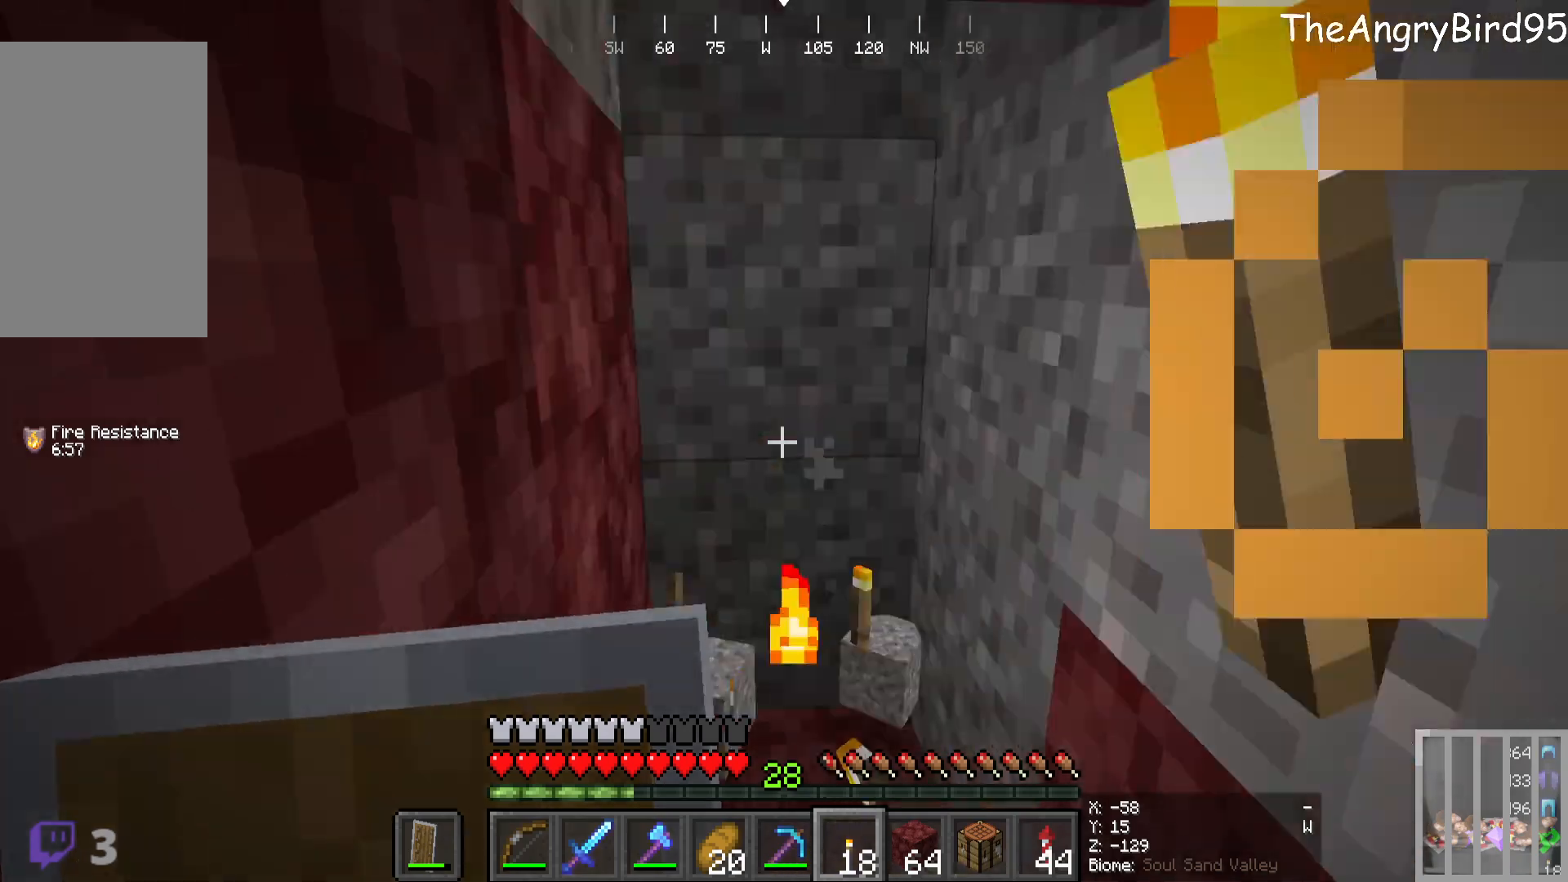
{"keys": ["w"], "mouse": [], "events": []}
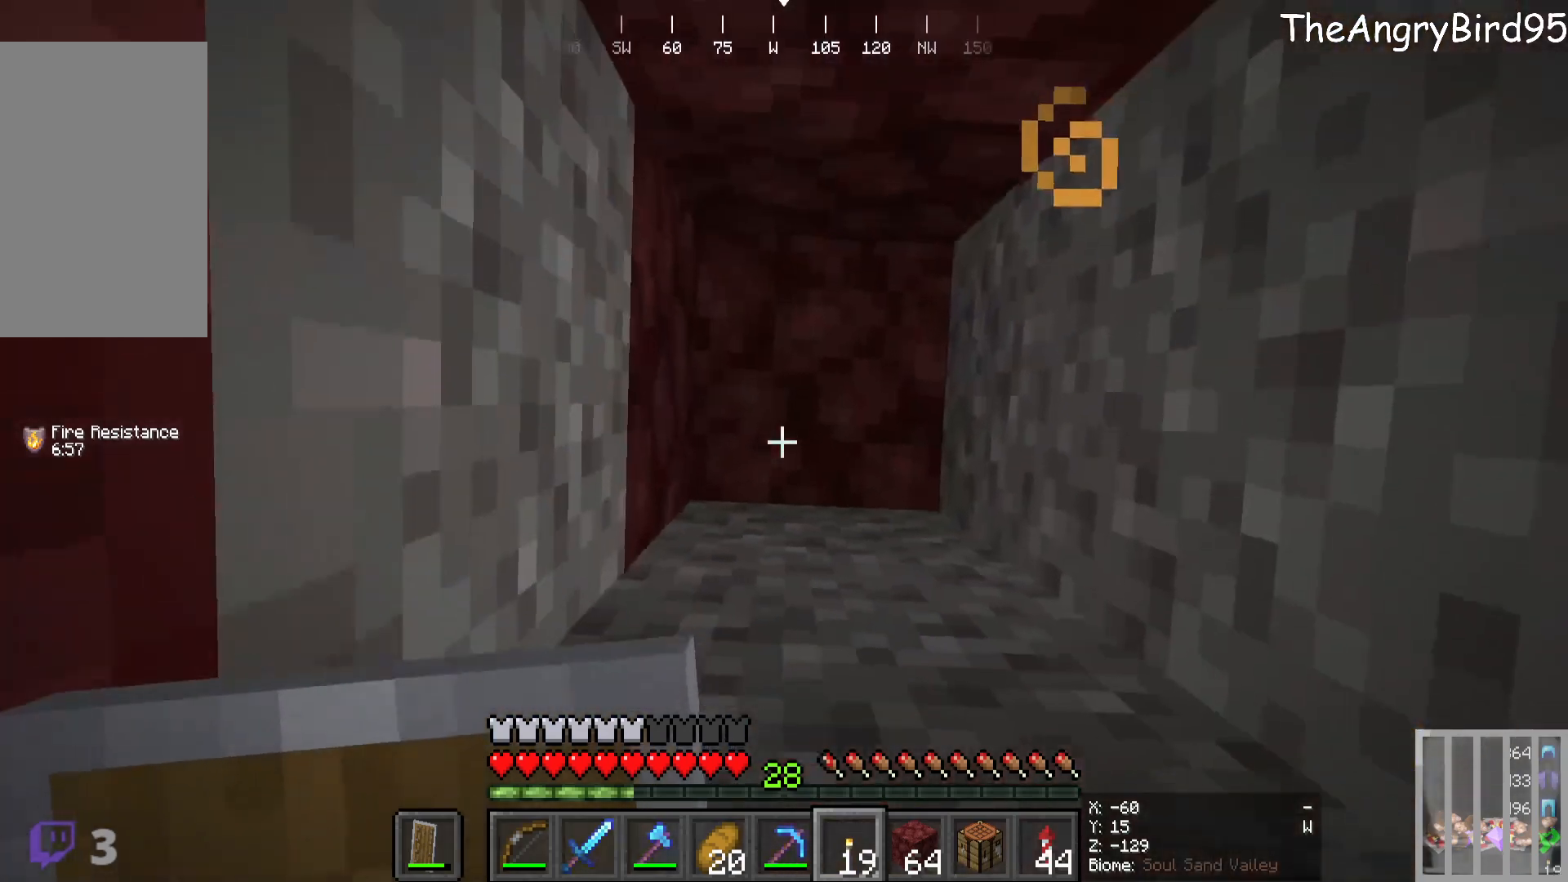
{"keys": [], "mouse": [], "events": [[66, "w", "up"]]}
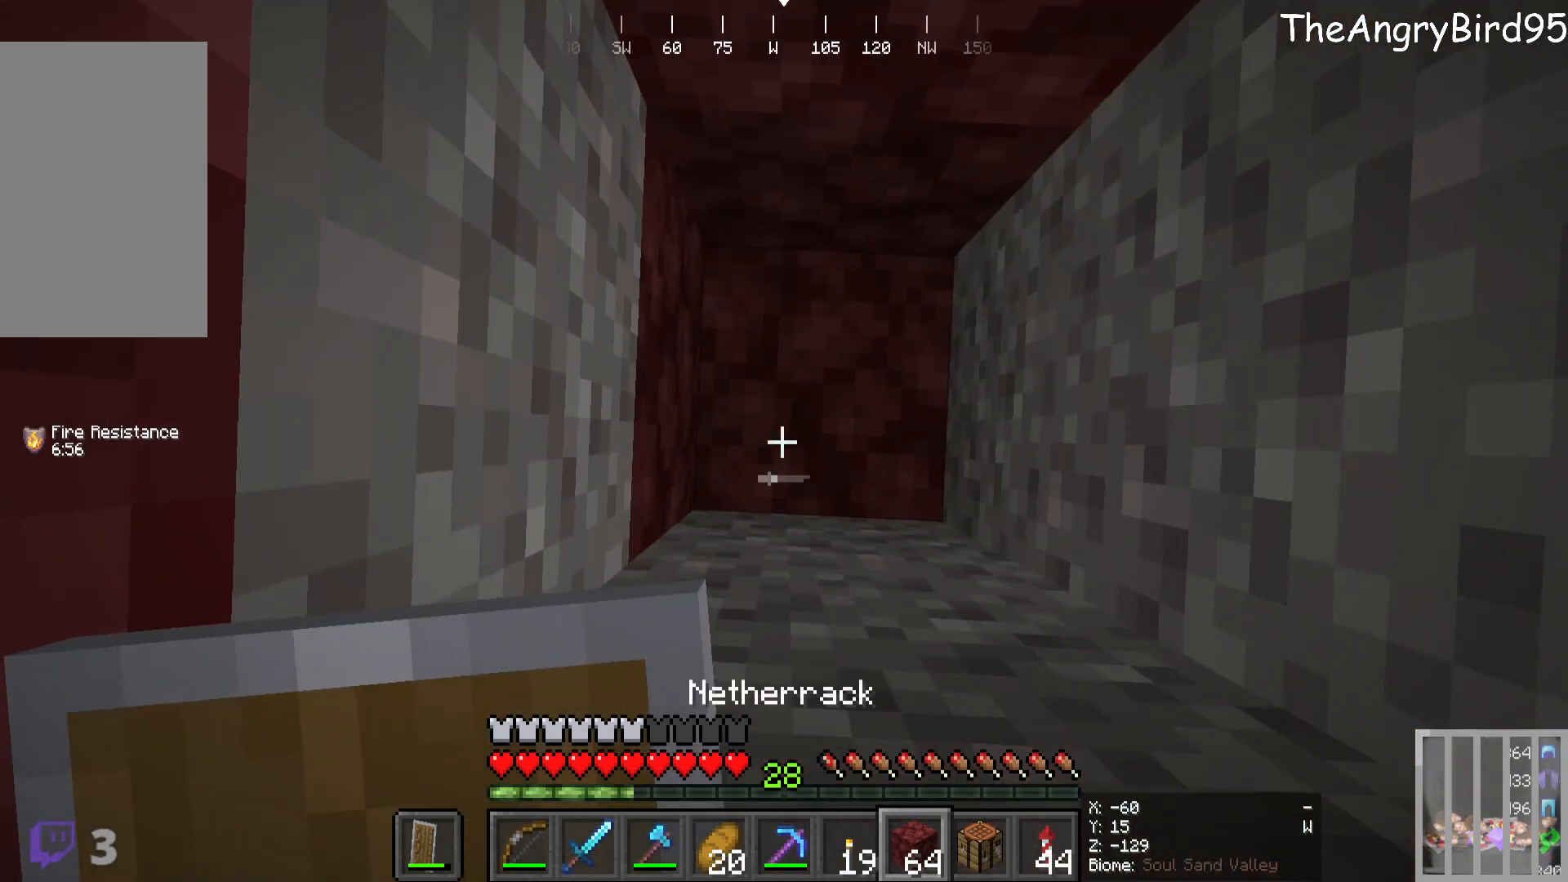
{"keys": ["s"], "mouse": [], "events": [[183, "mouse_right", "down"], [400, "s", "down"], [483, "mouse_right", "up"]]}
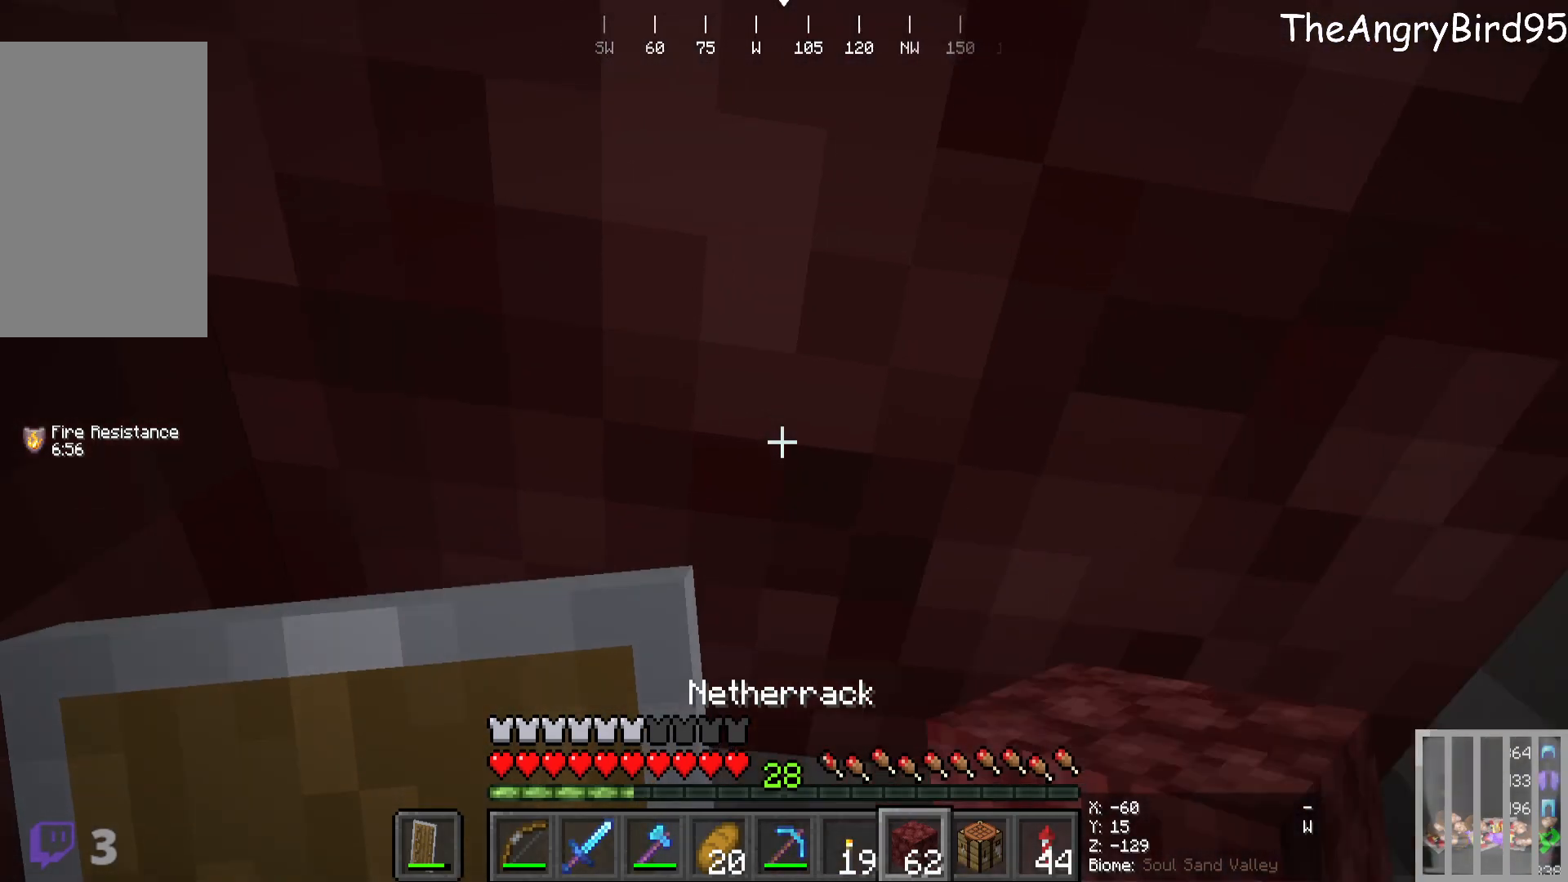
{"keys": [], "mouse": [], "events": [[233, "s", "up"]]}
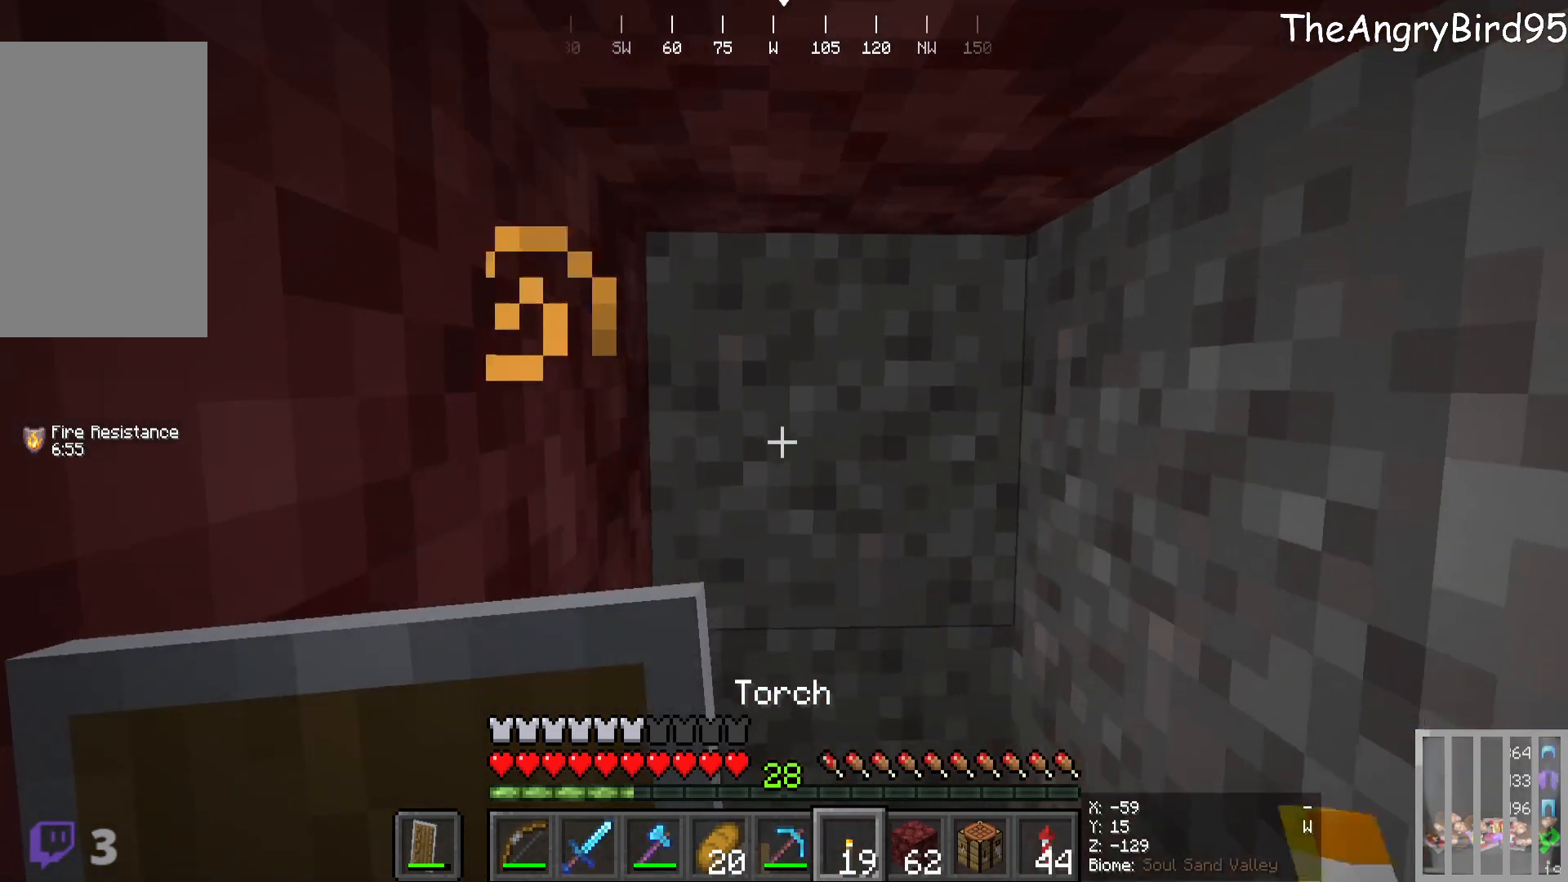
{"keys": [], "mouse": ["left"], "events": [[400, "mouse_left", "down"]]}
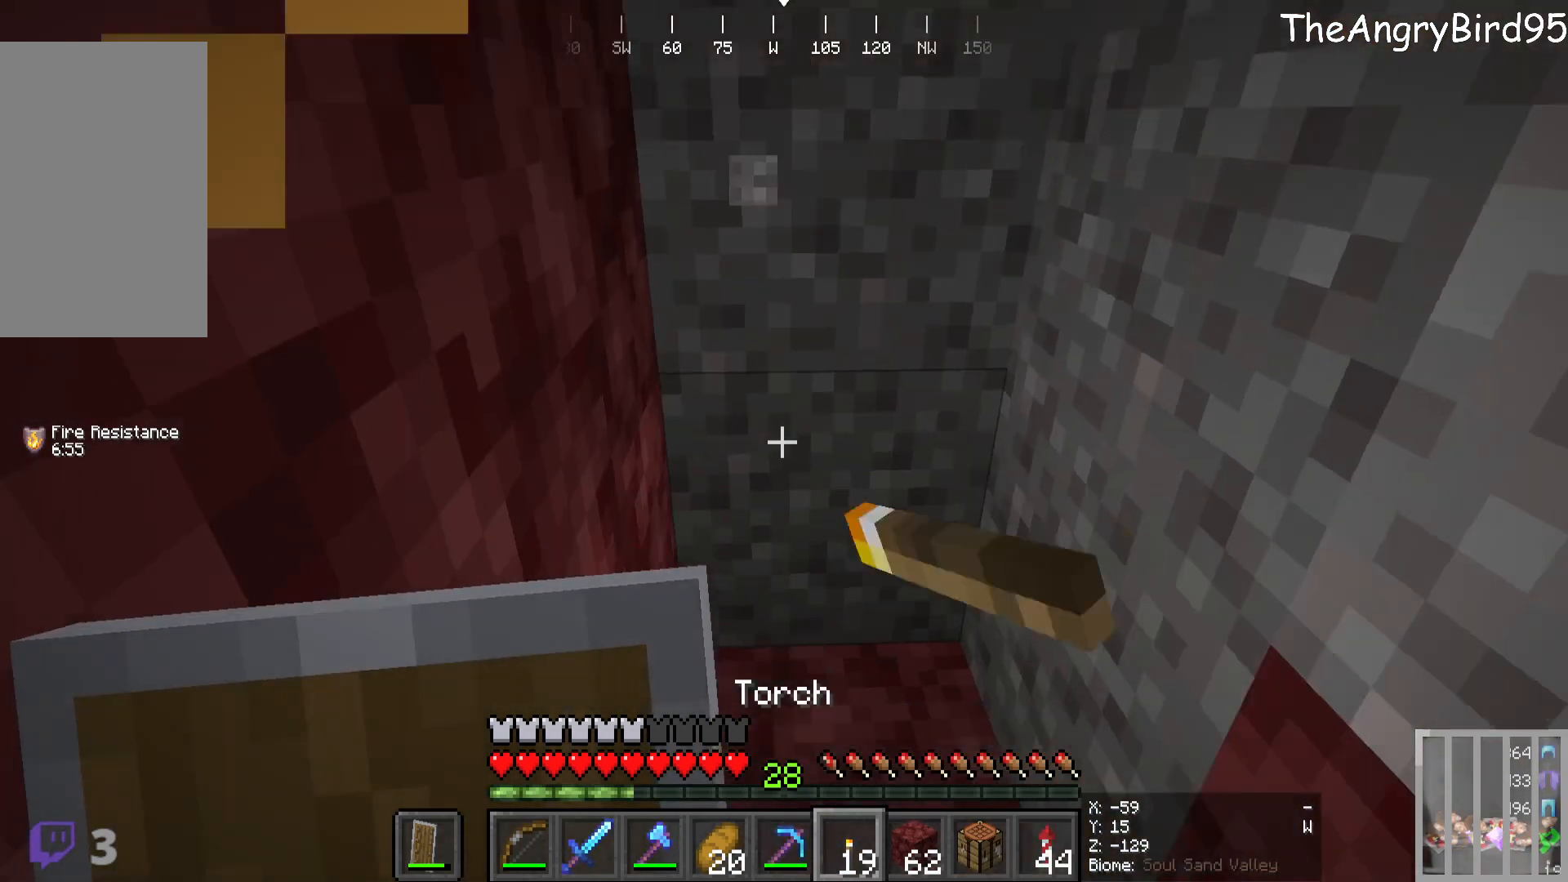
{"keys": [], "mouse": ["left"], "events": []}
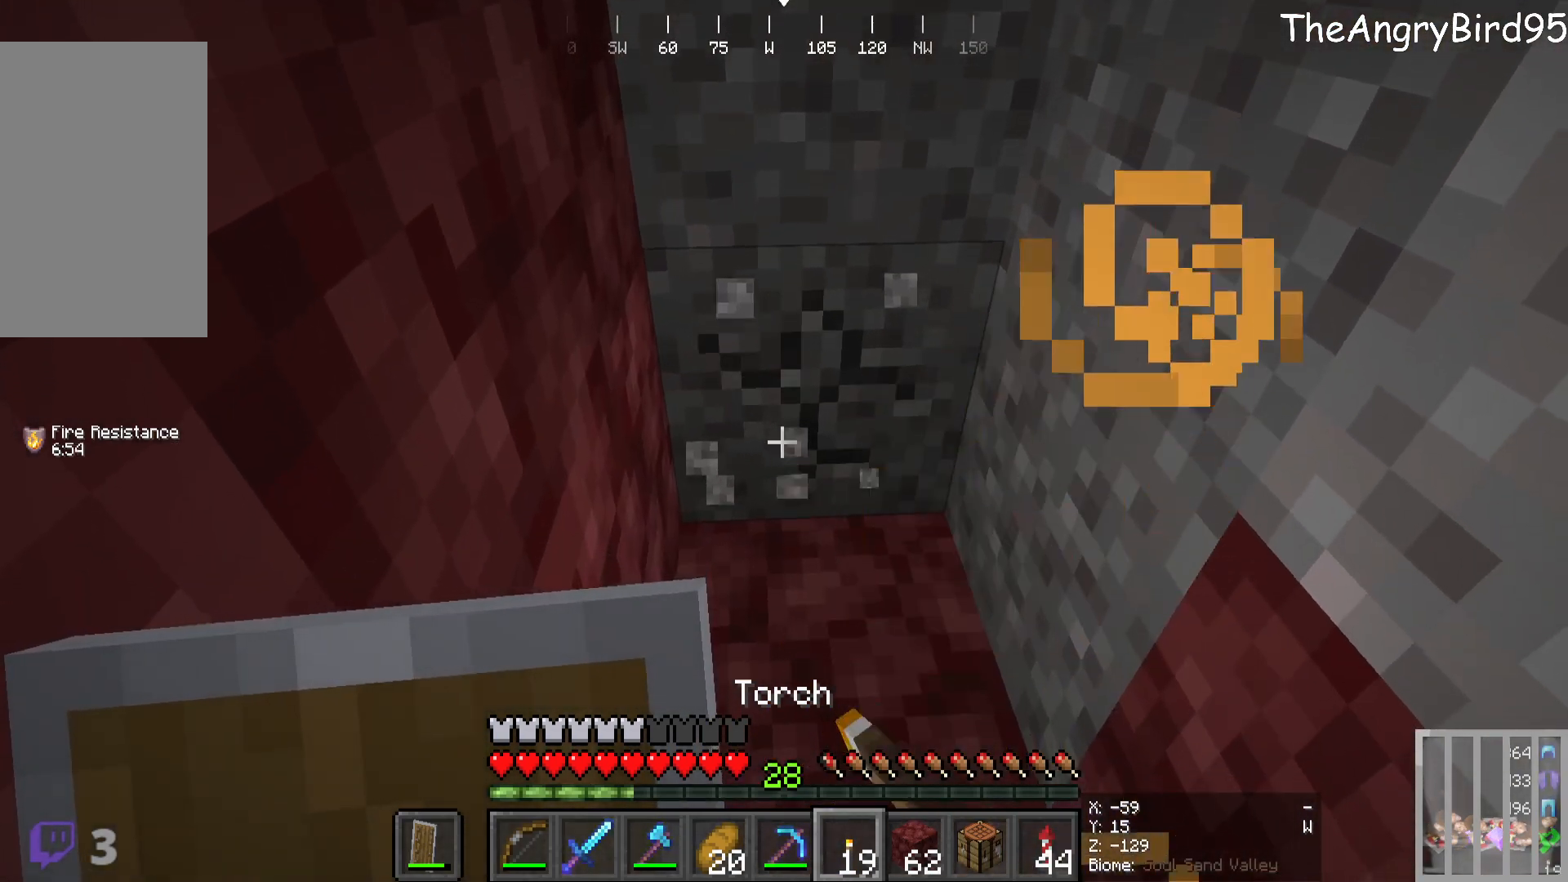
{"keys": [], "mouse": ["left"], "events": [[116, "w", "down"], [166, "w", "up"]]}
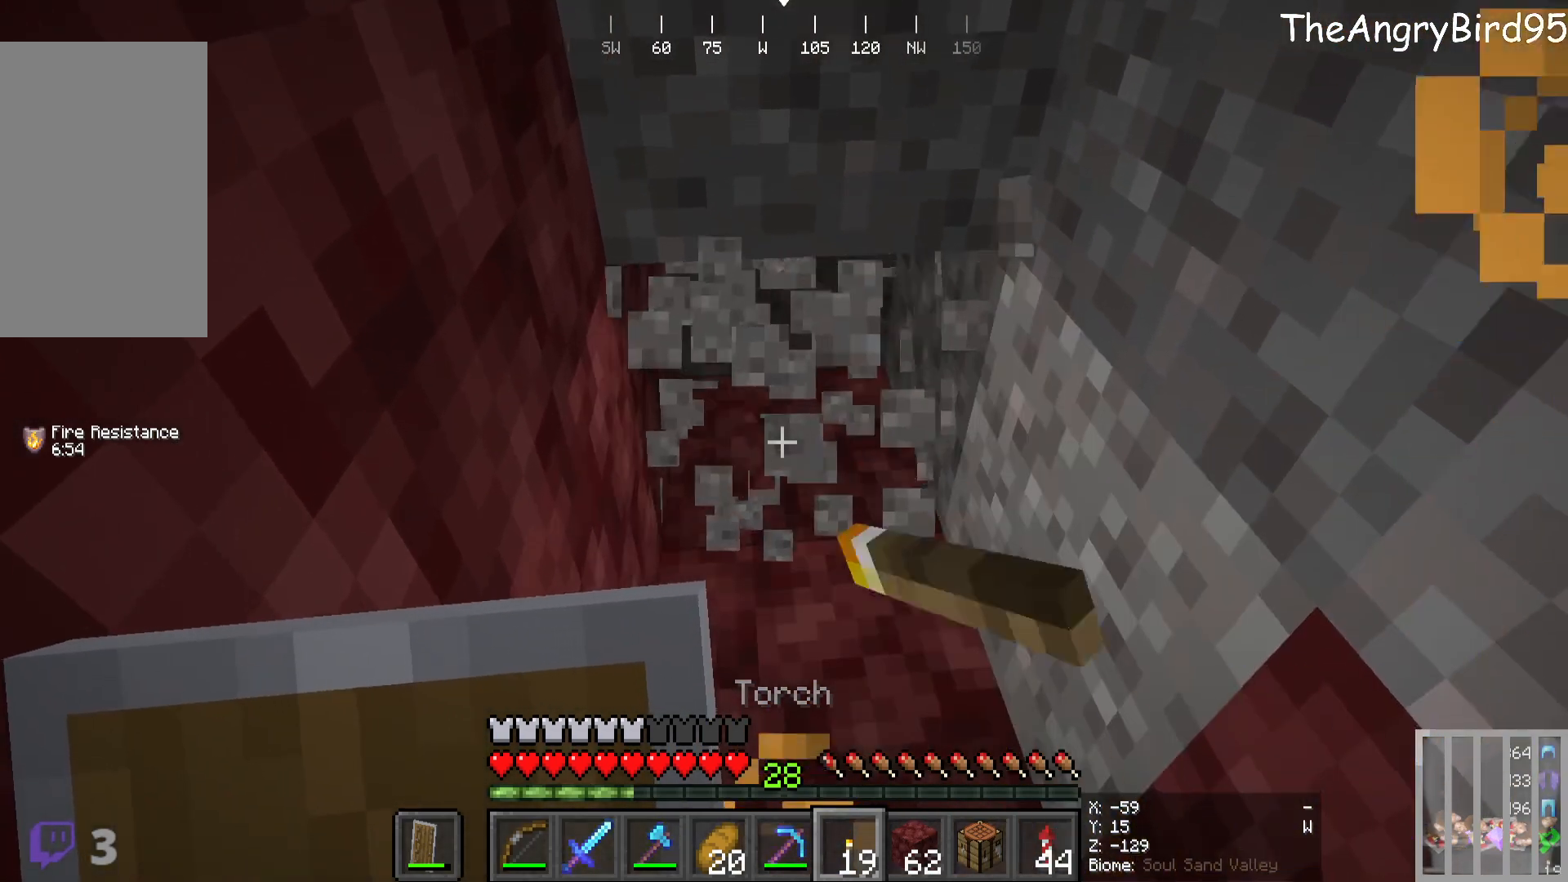
{"keys": [], "mouse": [], "events": [[33, "mouse_right", "down"], [183, "mouse_left", "up"], [200, "mouse_right", "up"]]}
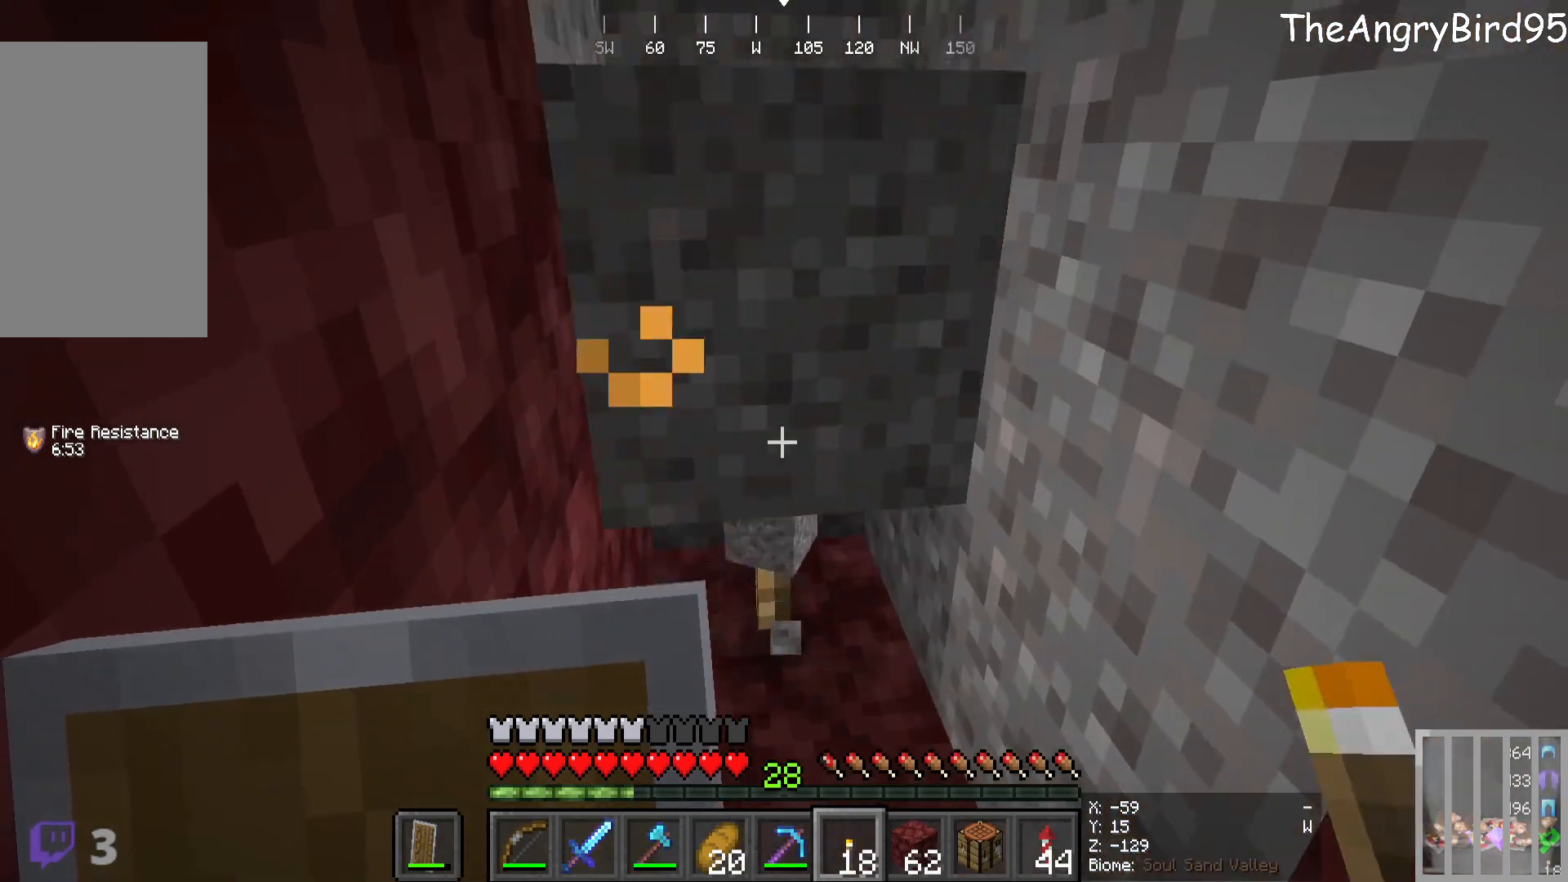
{"keys": ["w"], "mouse": [], "events": [[300, "mouse_left", "down"], [350, "w", "down"], [450, "mouse_left", "up"]]}
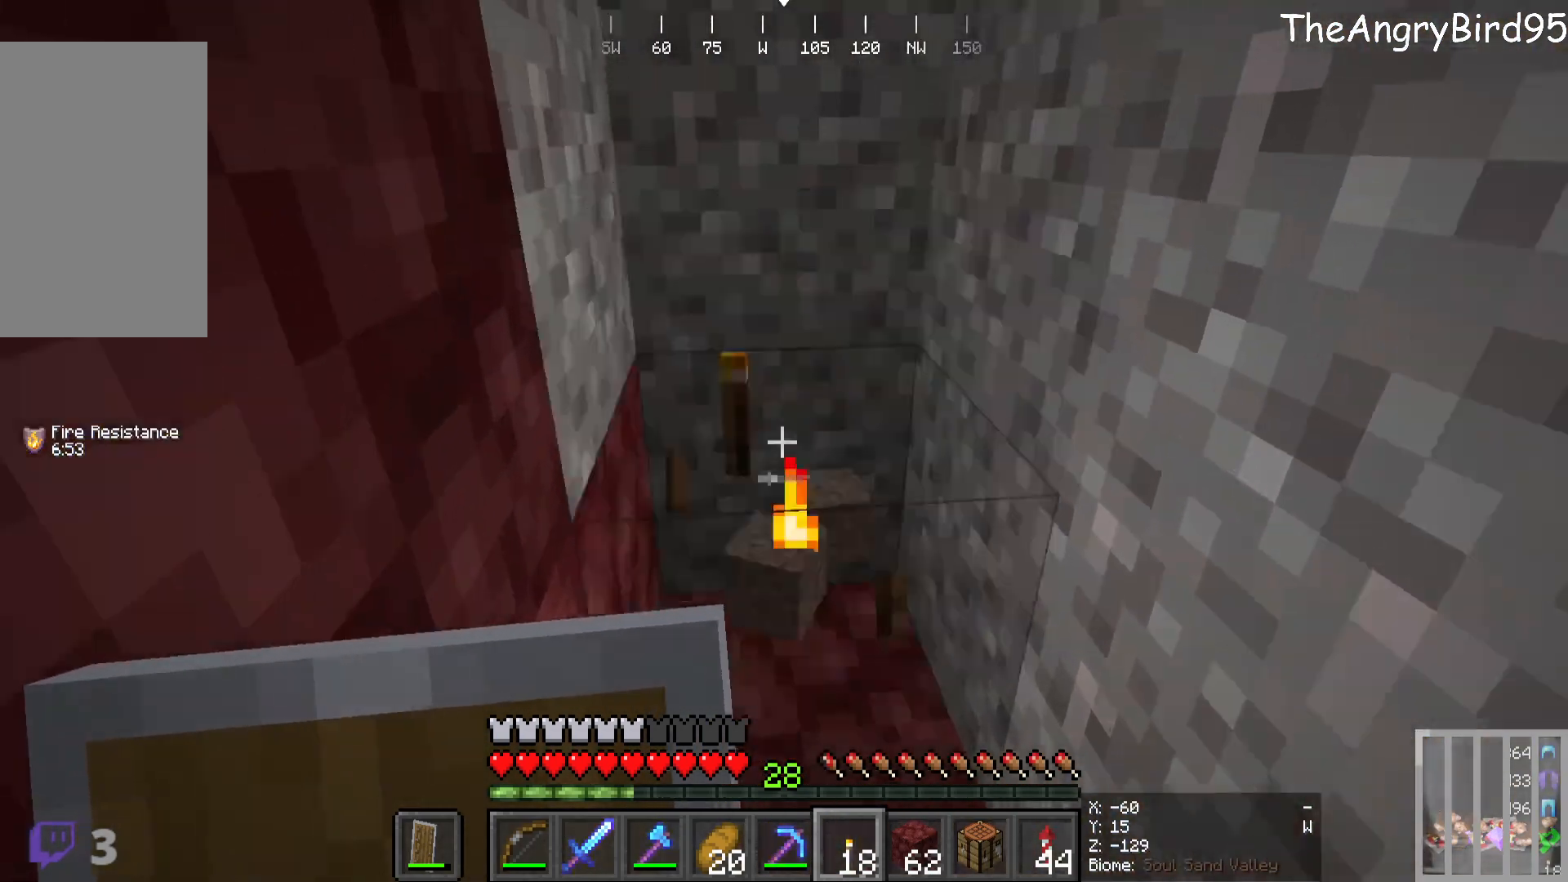
{"keys": [], "mouse": ["left"], "events": [[50, "w", "up"], [416, "mouse_left", "down"]]}
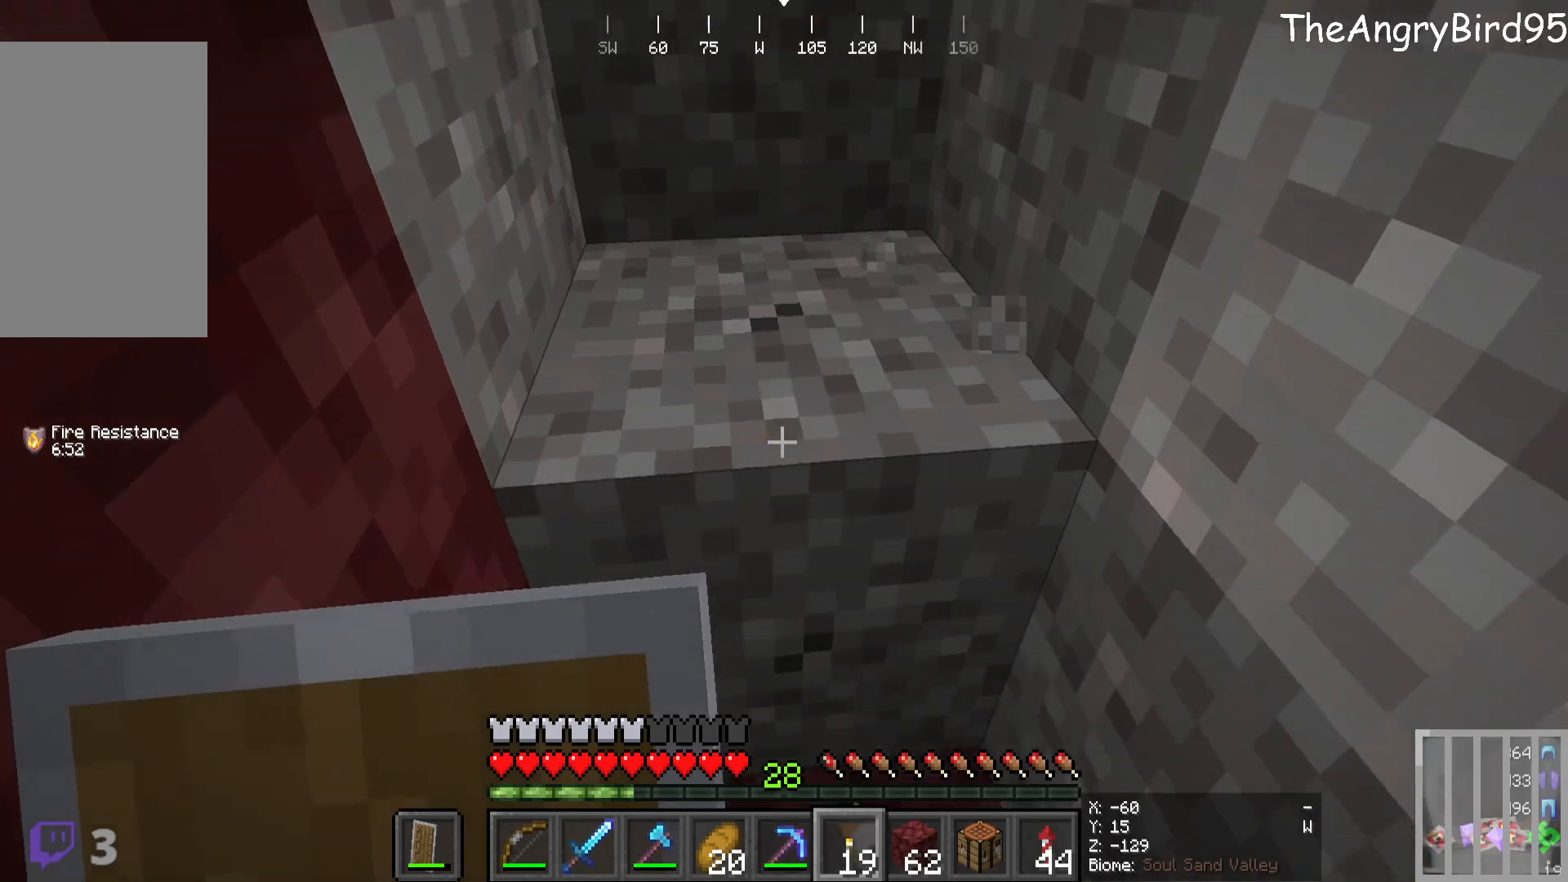
{"keys": [], "mouse": ["left"], "events": [[216, "w", "down"], [316, "w", "up"]]}
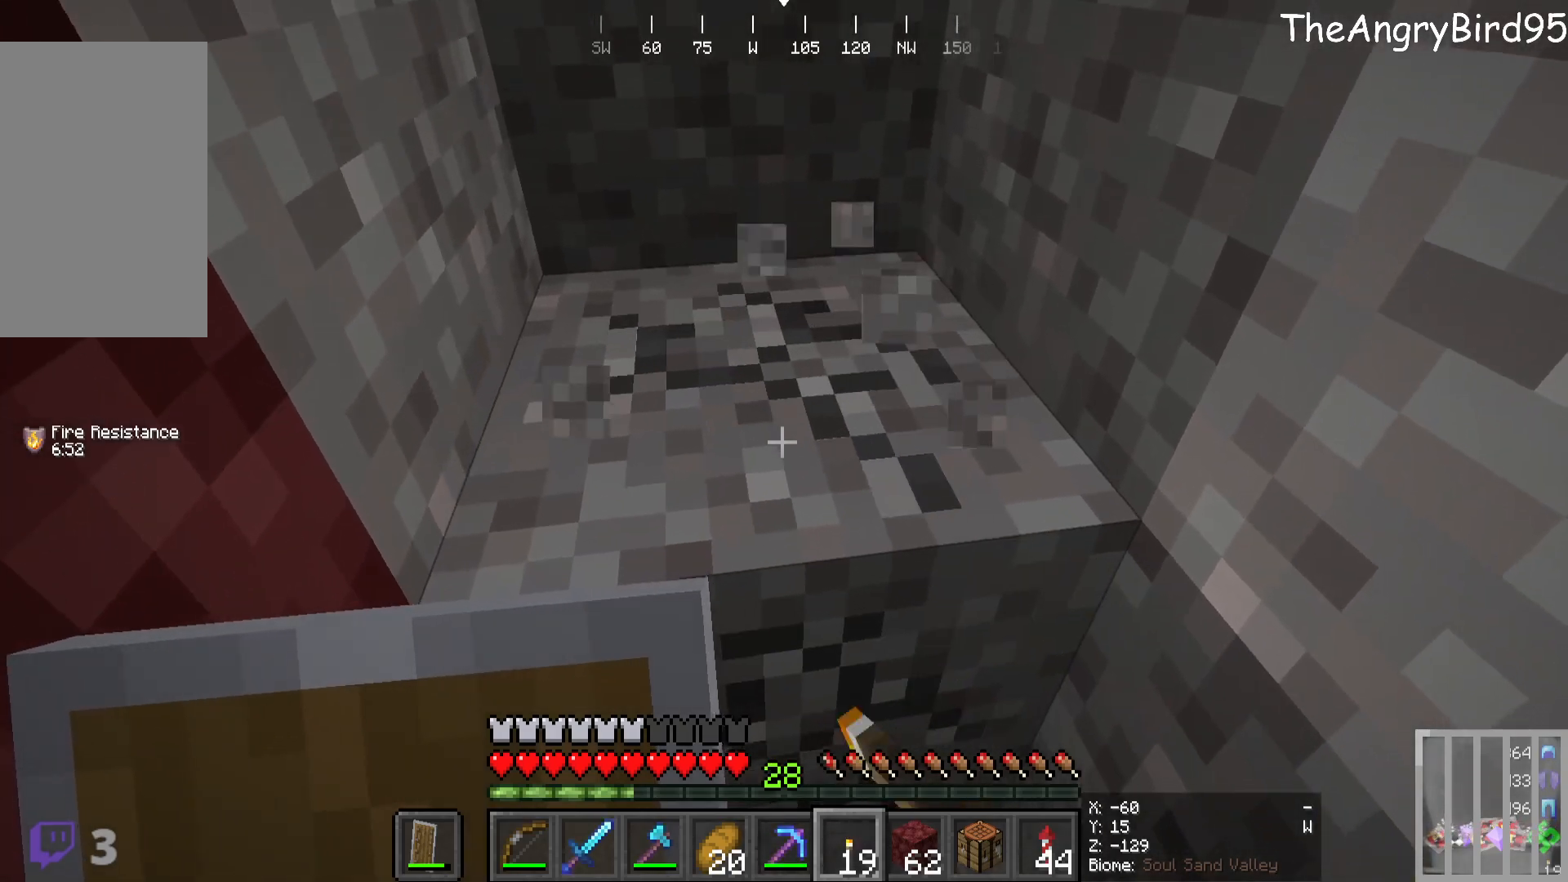
{"keys": [], "mouse": ["left"], "events": []}